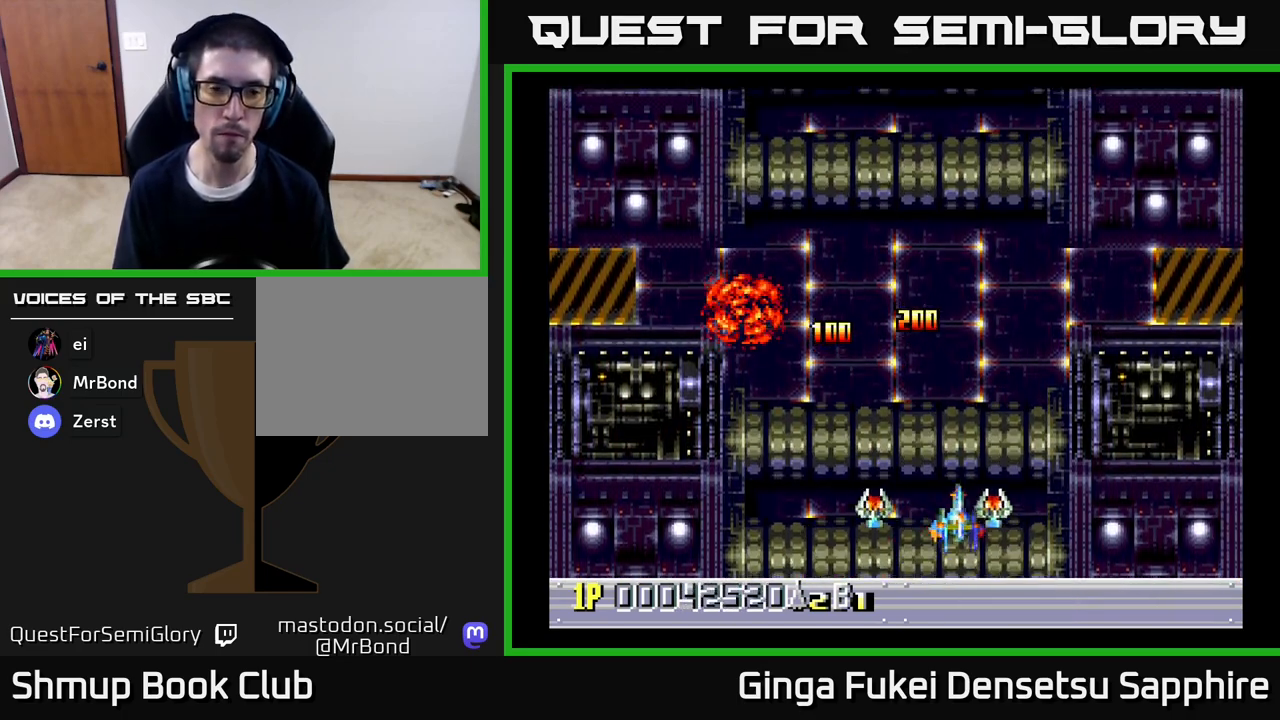
Gameplay with a controller (Xbox layout); each line is a JSON object with the inputs held at the frame after it. "events" lists button and stick changes between this image and that frame as [ms after this image, input, new state], when the widget could be followed in between.
{"buttons": [], "left_stick": "center", "right_stick": "center", "events": []}
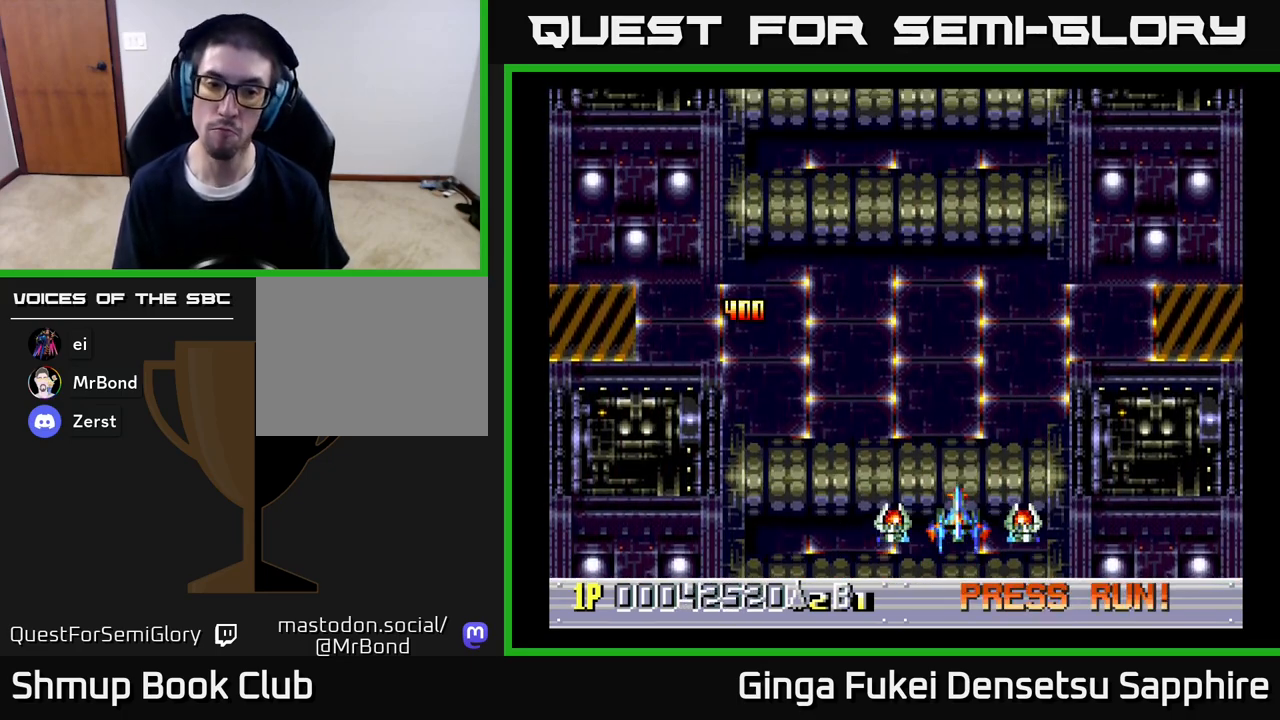
{"buttons": [], "left_stick": "center", "right_stick": "center", "events": []}
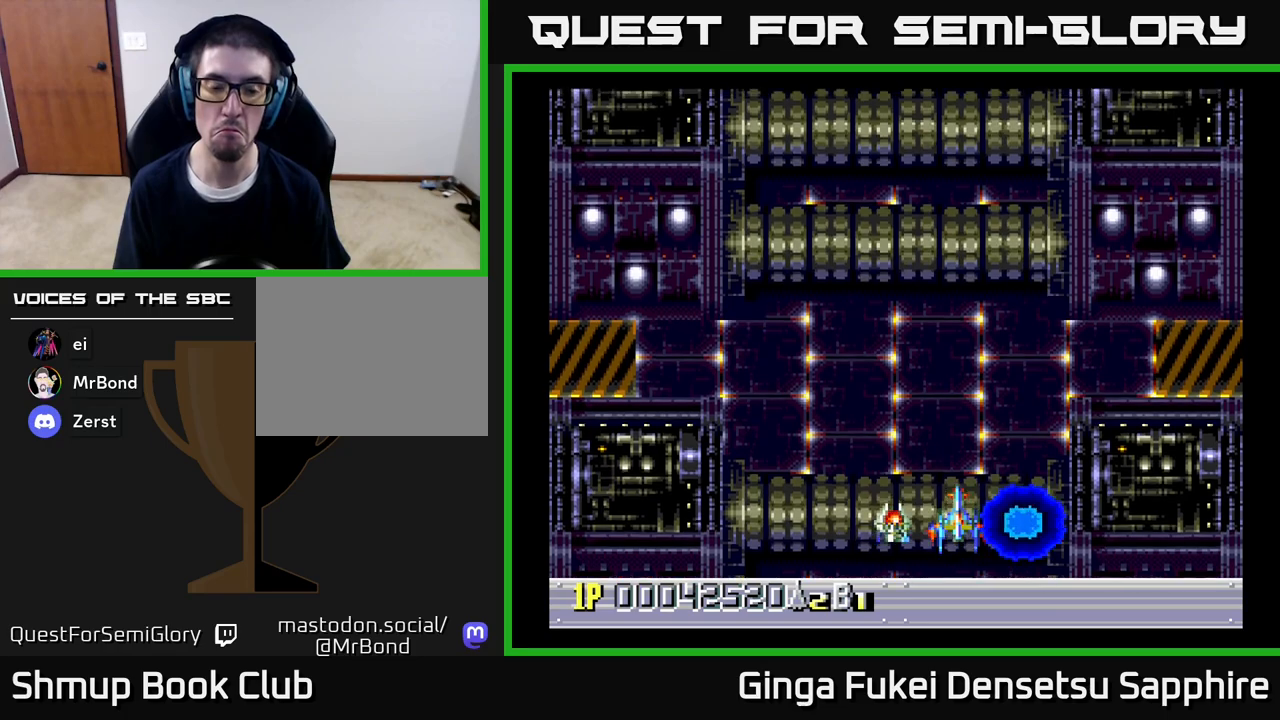
{"buttons": [], "left_stick": "center", "right_stick": "center", "events": [[317, "DPAD_LEFT", "down"], [483, "DPAD_LEFT", "up"]]}
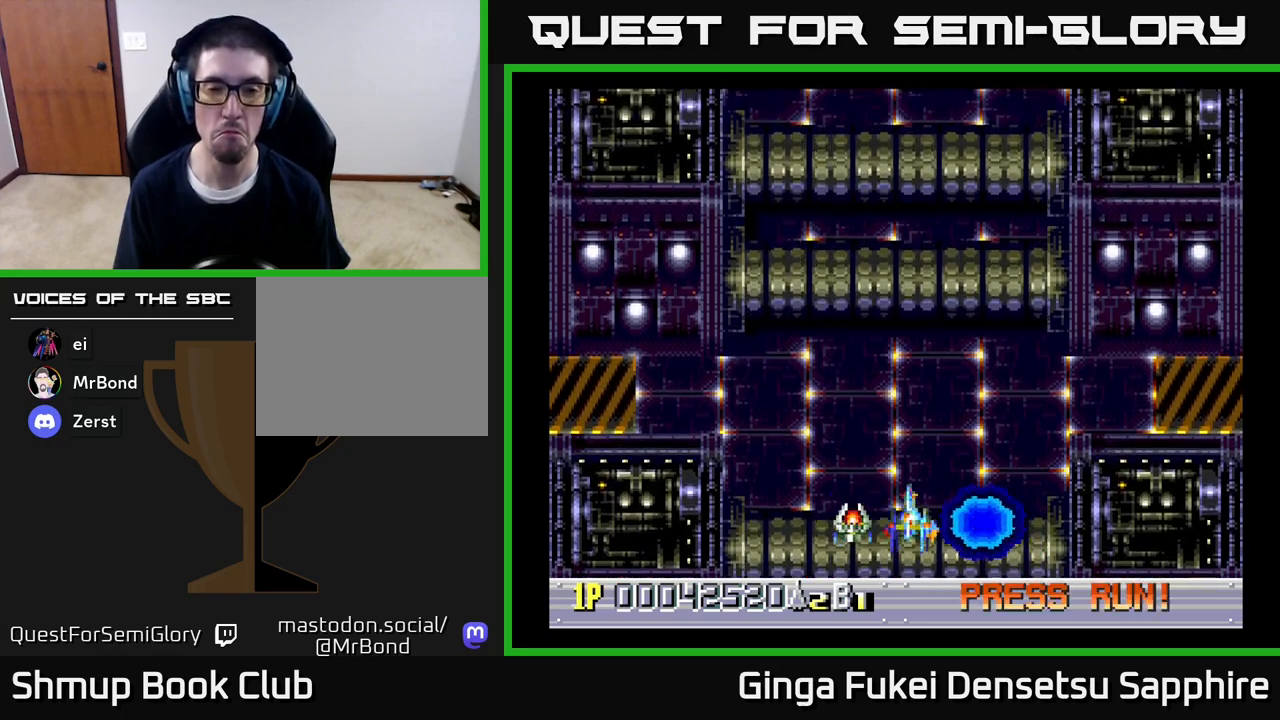
{"buttons": [], "left_stick": "center", "right_stick": "center", "events": []}
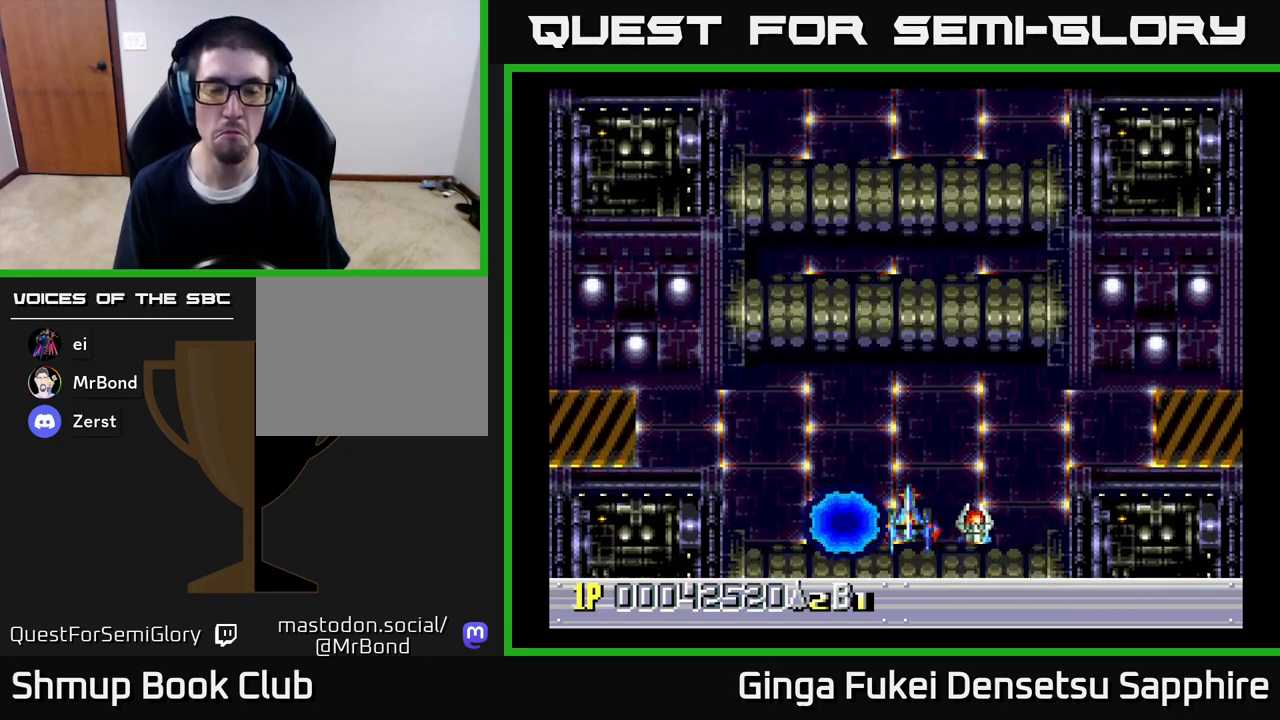
{"buttons": [], "left_stick": "center", "right_stick": "center", "events": []}
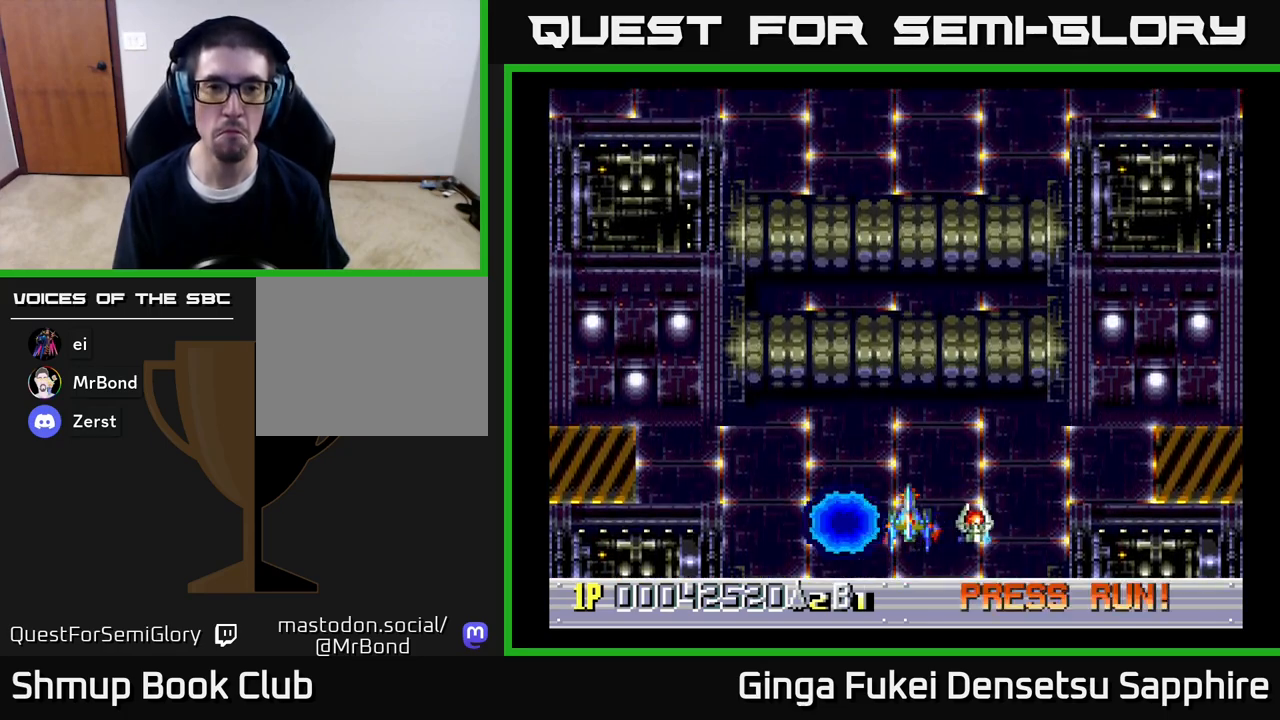
{"buttons": [], "left_stick": "center", "right_stick": "center", "events": [[133, "DPAD_UP", "down"], [433, "DPAD_UP", "up"]]}
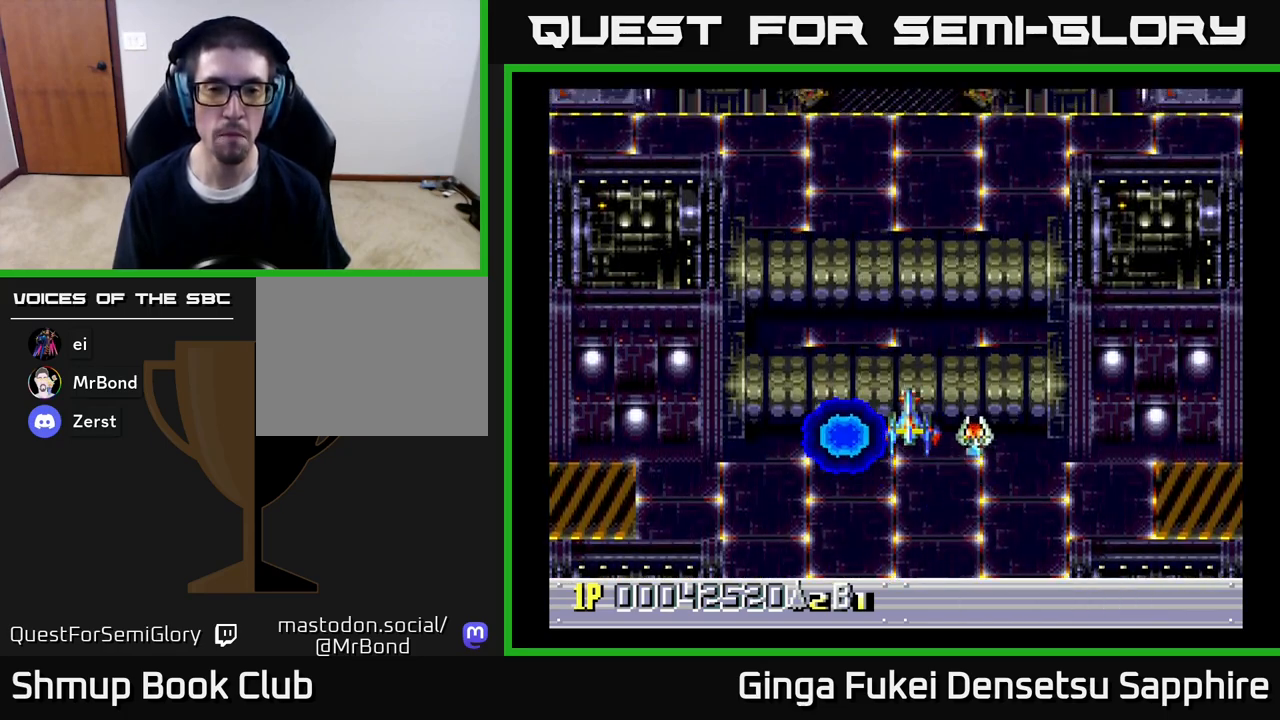
{"buttons": [], "left_stick": "center", "right_stick": "center", "events": [[167, "DPAD_LEFT", "down"], [200, "DPAD_UP", "down"], [233, "DPAD_LEFT", "up"], [300, "DPAD_RIGHT", "down"], [317, "DPAD_RIGHT", "up"], [317, "DPAD_UP", "up"]]}
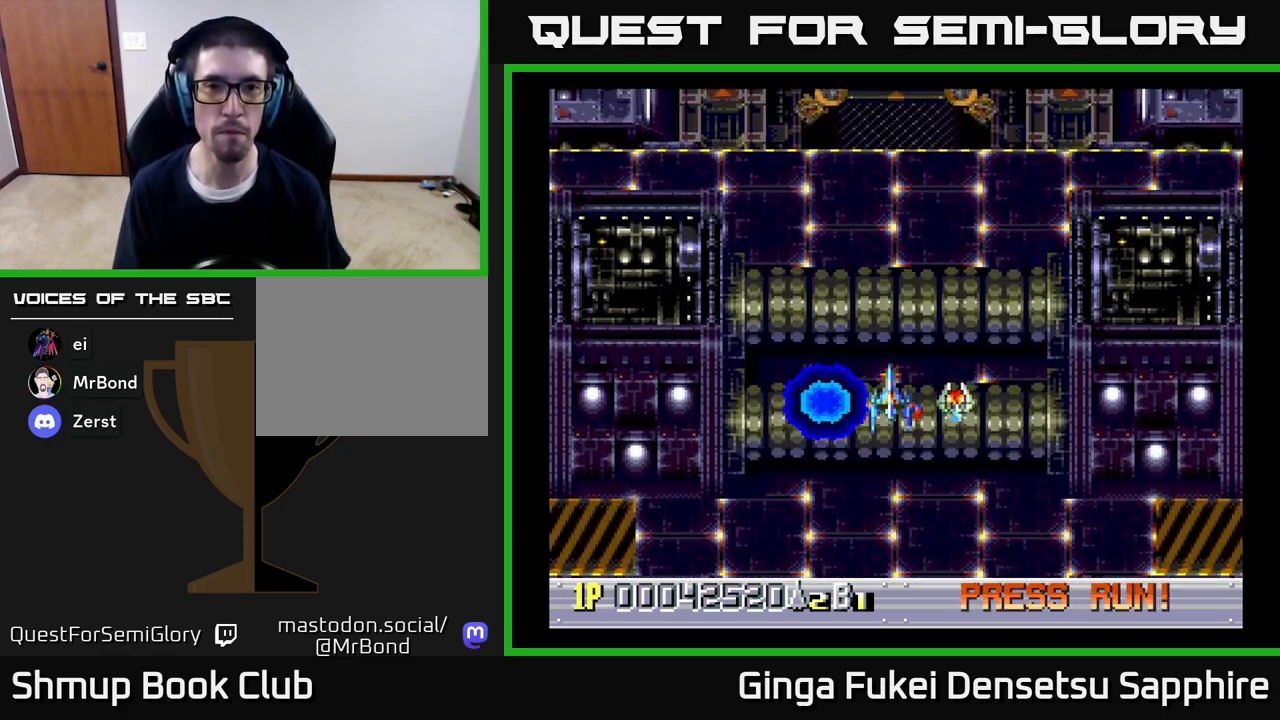
{"buttons": [], "left_stick": "center", "right_stick": "center", "events": [[317, "DPAD_UP", "down"], [450, "DPAD_UP", "up"]]}
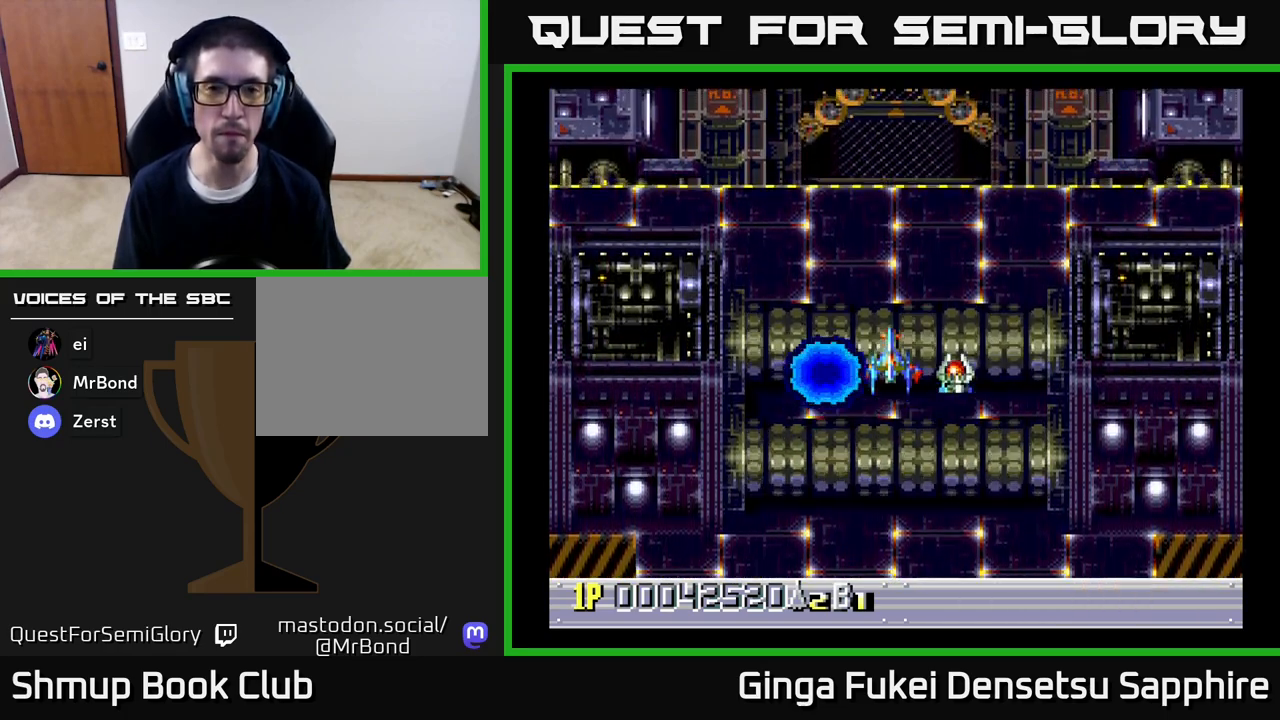
{"buttons": [], "left_stick": "center", "right_stick": "center", "events": []}
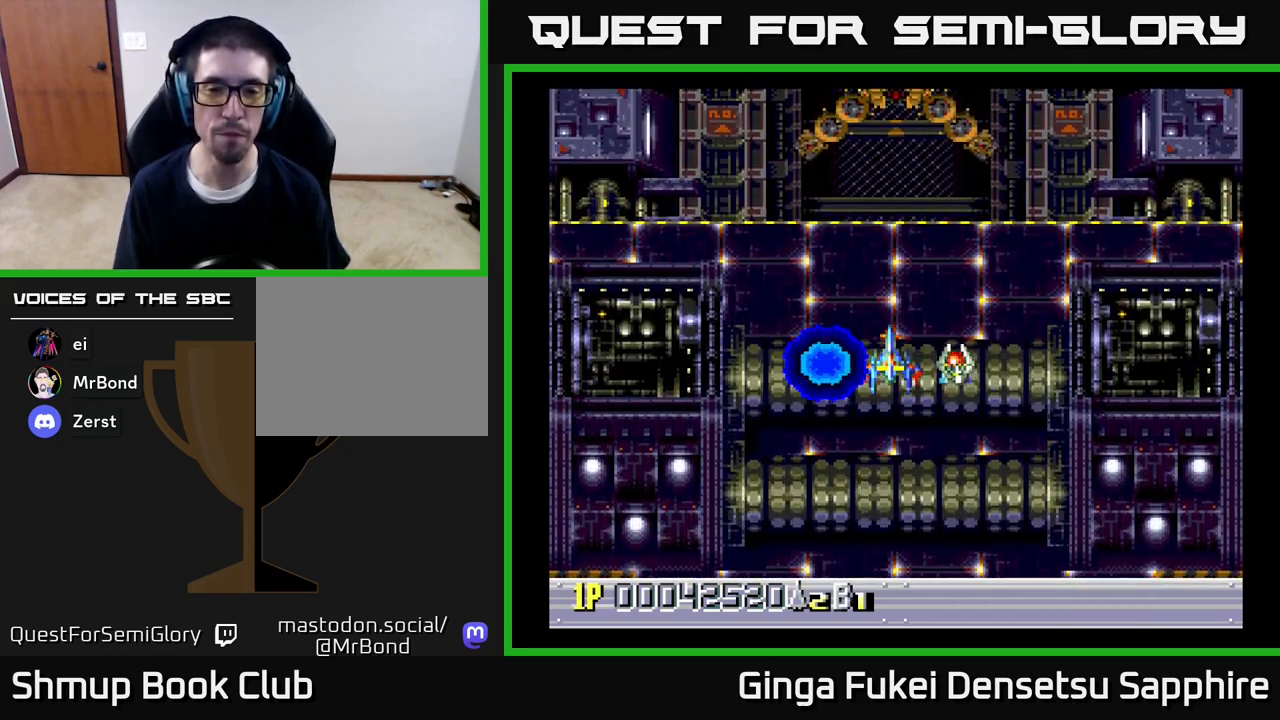
{"buttons": [], "left_stick": "center", "right_stick": "center", "events": []}
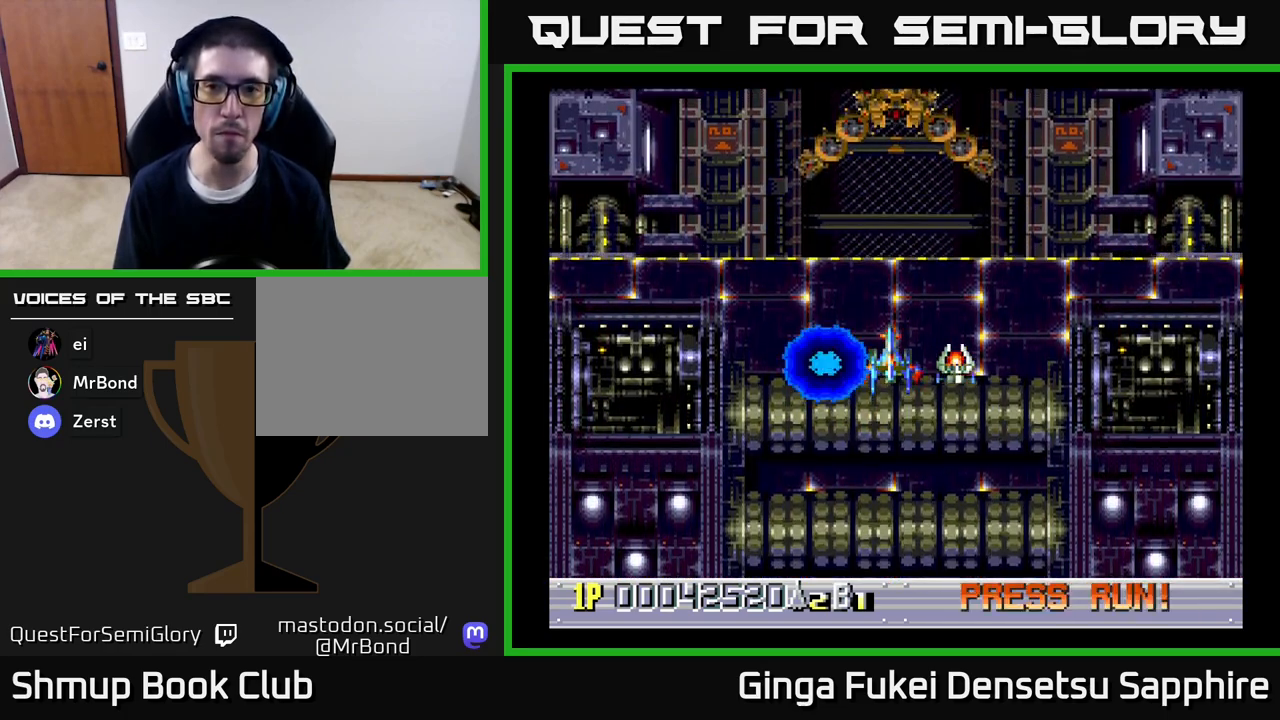
{"buttons": [], "left_stick": "center", "right_stick": "center", "events": []}
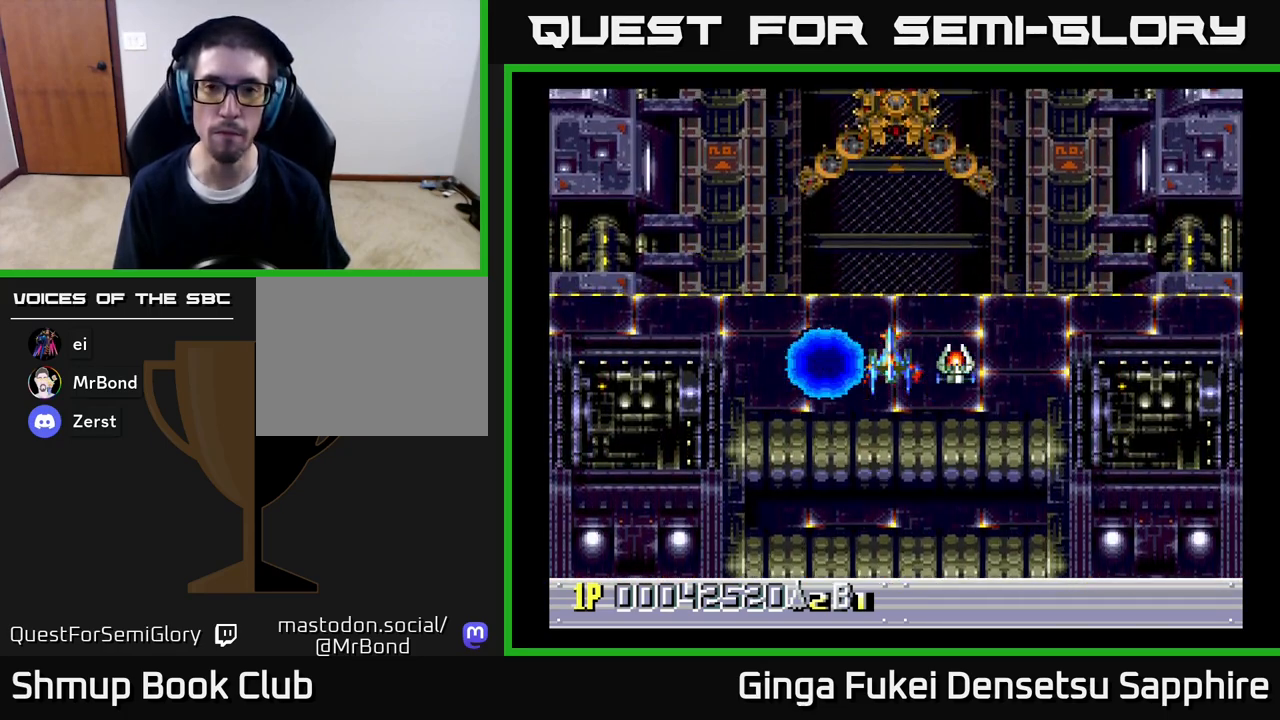
{"buttons": [], "left_stick": "center", "right_stick": "center", "events": []}
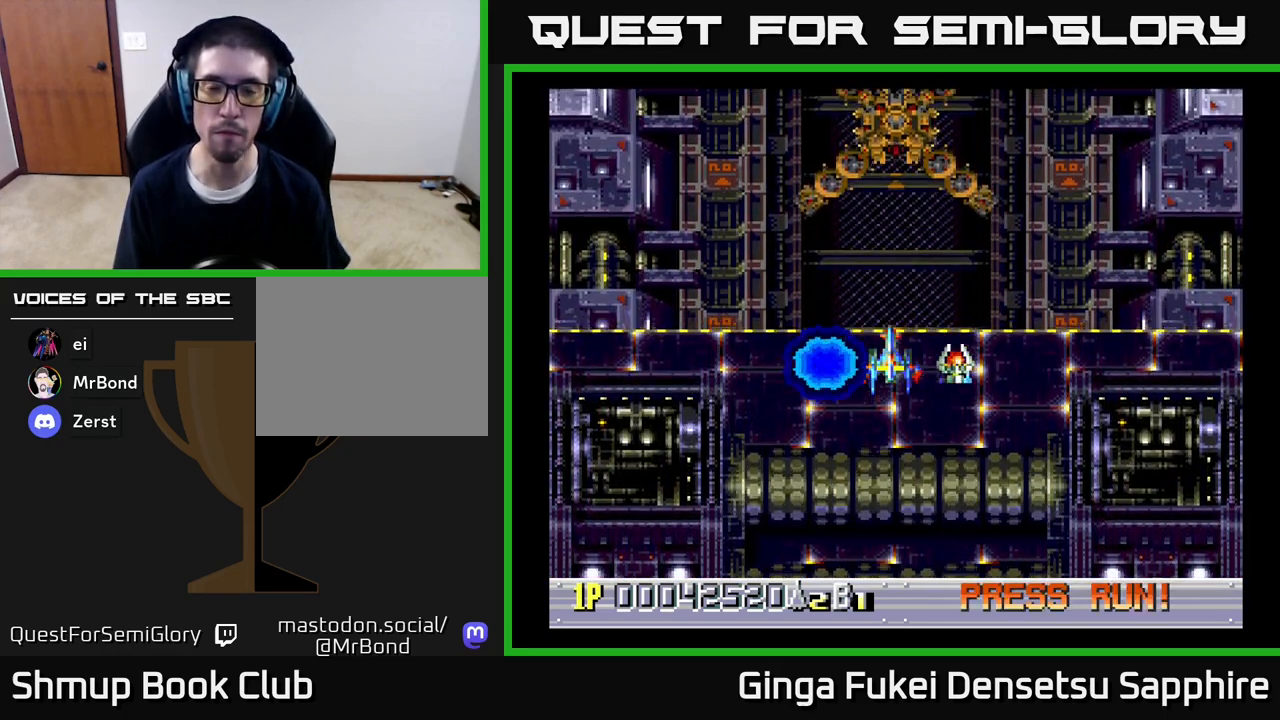
{"buttons": ["DPAD_RIGHT"], "left_stick": "center", "right_stick": "center", "events": [[450, "DPAD_RIGHT", "down"]]}
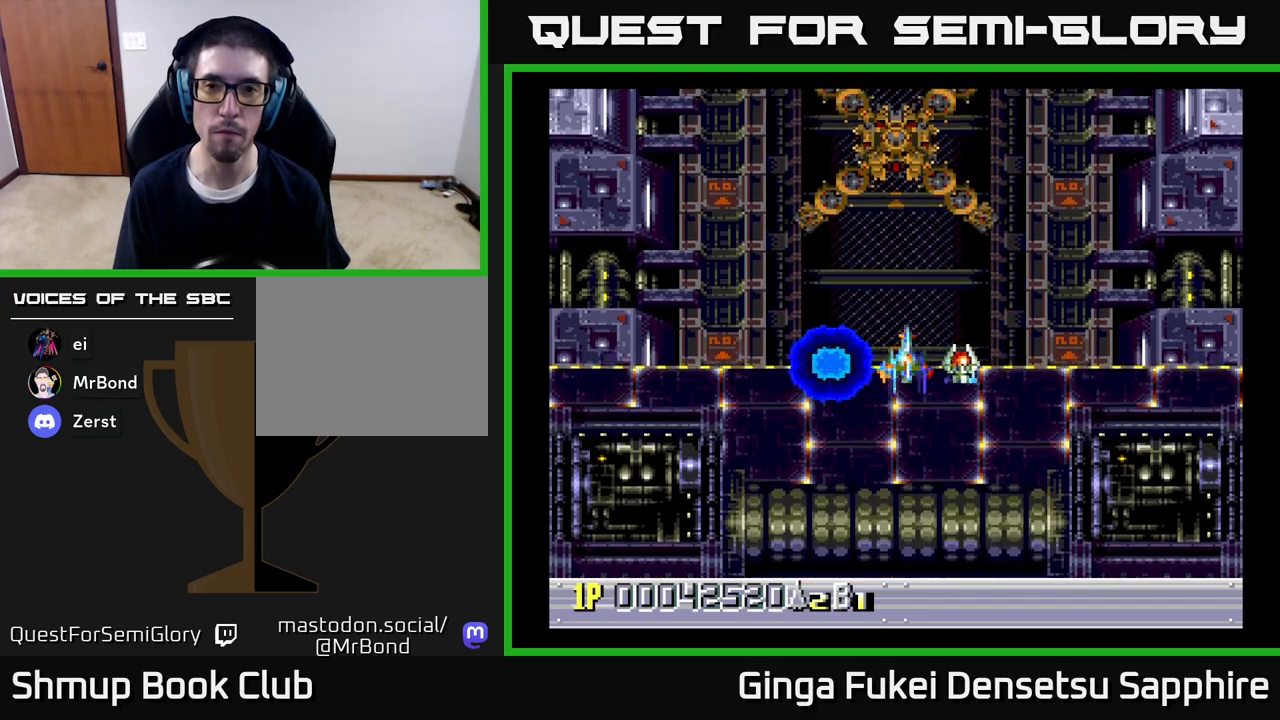
{"buttons": ["DPAD_DOWN"], "left_stick": "center", "right_stick": "center", "events": [[383, "DPAD_DOWN", "down"], [417, "DPAD_RIGHT", "up"]]}
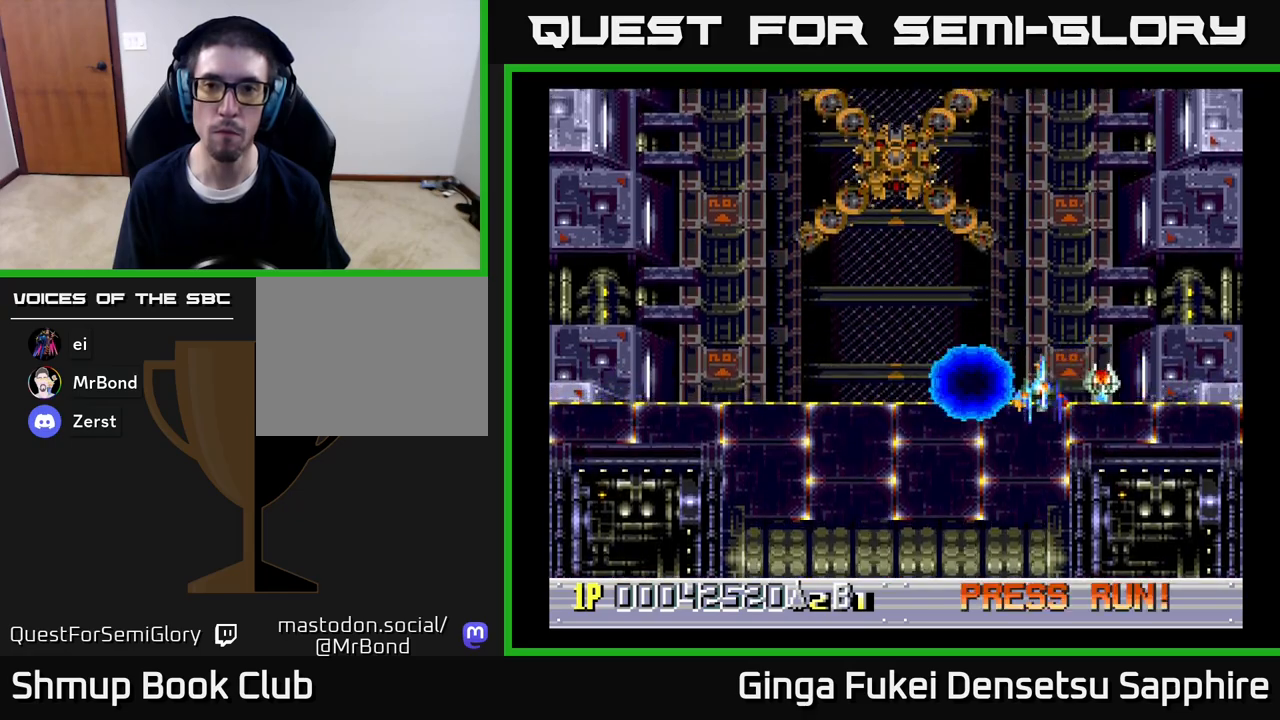
{"buttons": ["A"], "left_stick": "center", "right_stick": "center", "events": [[117, "A", "down"], [150, "DPAD_LEFT", "down"], [250, "DPAD_LEFT", "up"], [267, "DPAD_DOWN", "up"], [267, "DPAD_RIGHT", "down"], [283, "DPAD_RIGHT", "up"], [333, "DPAD_RIGHT", "down"], [417, "DPAD_RIGHT", "up"]]}
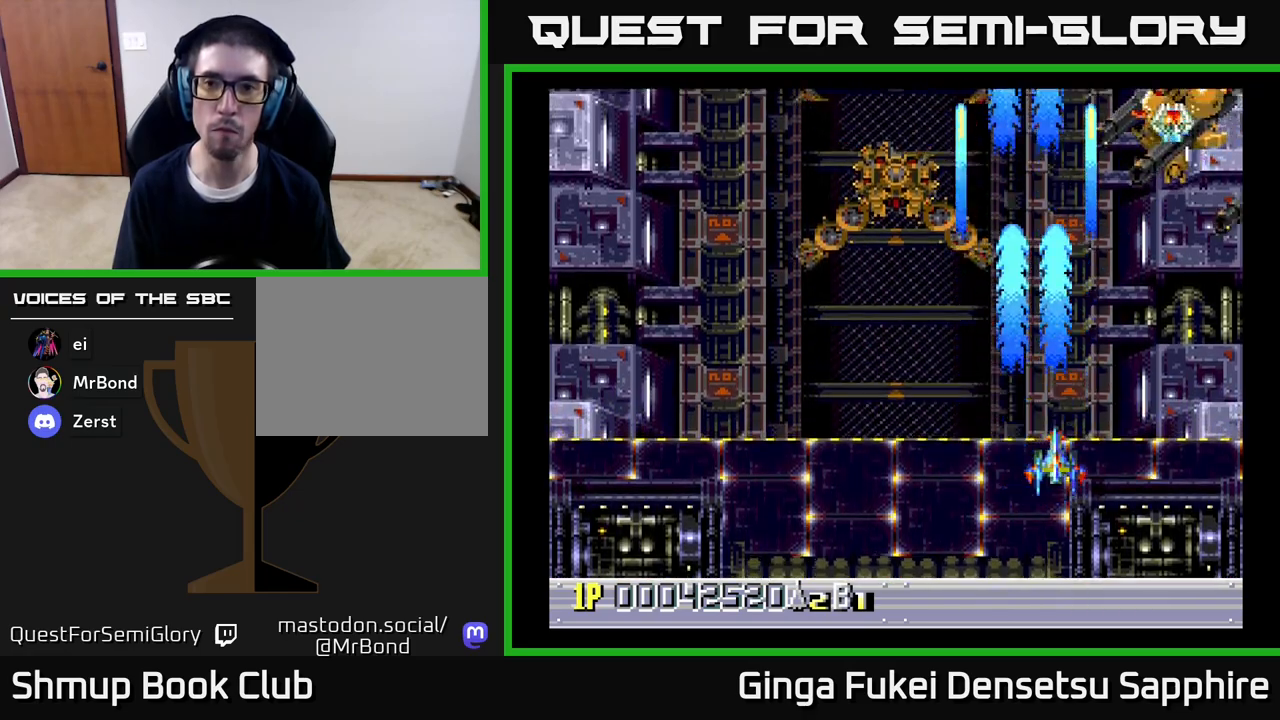
{"buttons": ["A"], "left_stick": "center", "right_stick": "center", "events": [[133, "DPAD_RIGHT", "down"], [150, "DPAD_DOWN", "down"], [167, "DPAD_DOWN", "up"], [200, "DPAD_DOWN", "down"], [283, "DPAD_RIGHT", "up"], [500, "DPAD_DOWN", "up"]]}
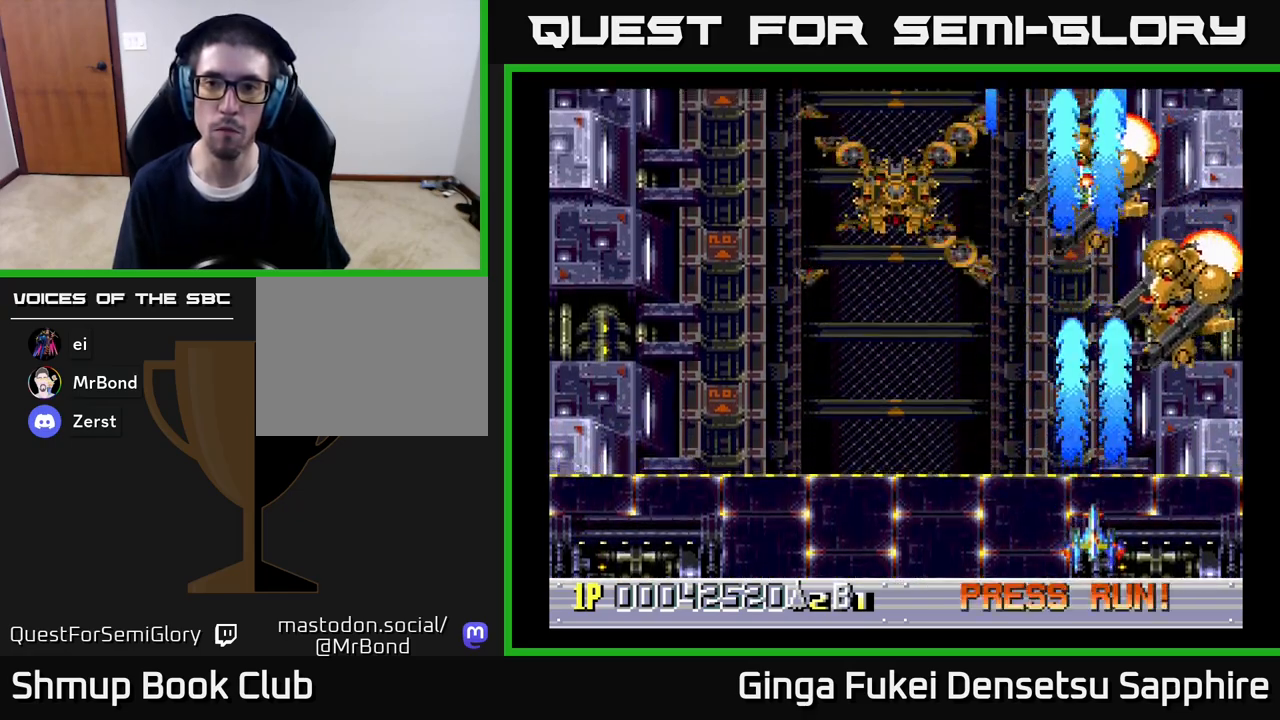
{"buttons": [], "left_stick": "center", "right_stick": "center", "events": [[283, "A", "up"]]}
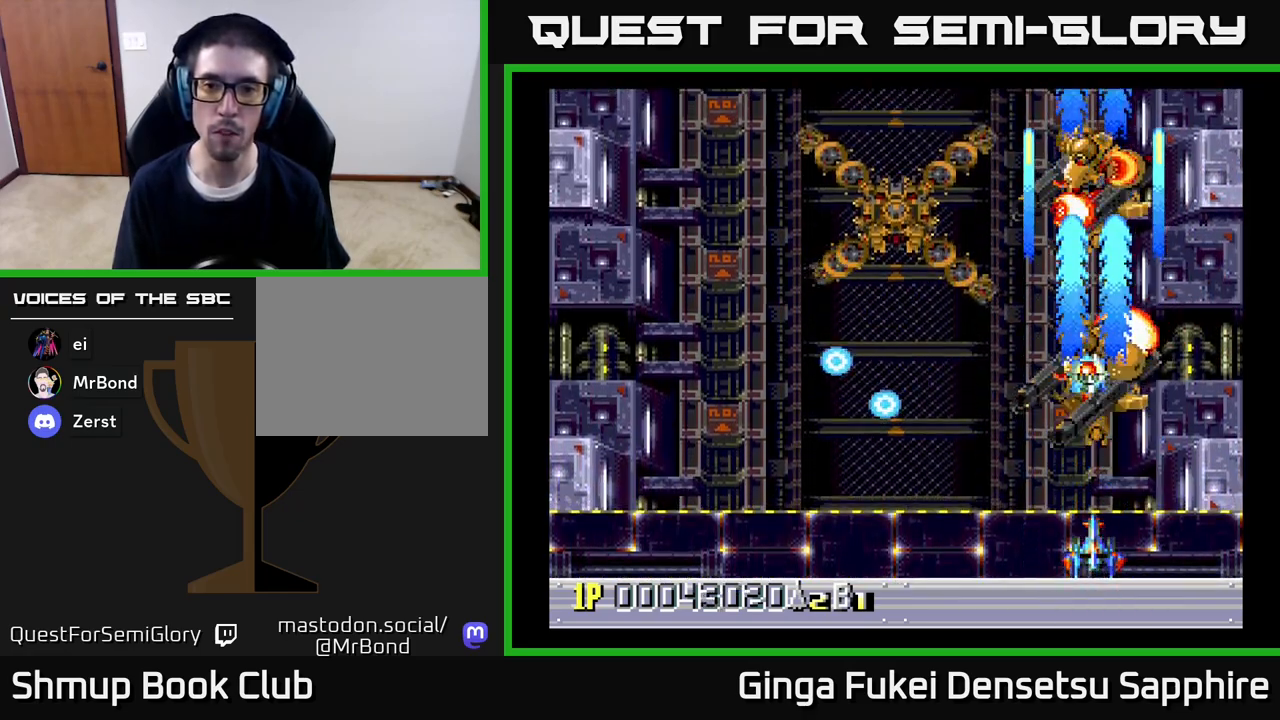
{"buttons": ["A", "DPAD_RIGHT"], "left_stick": "center", "right_stick": "center", "events": [[17, "DPAD_LEFT", "down"], [383, "DPAD_DOWN", "down"], [417, "DPAD_LEFT", "up"], [417, "DPAD_RIGHT", "down"], [483, "DPAD_DOWN", "up"], [500, "A", "down"]]}
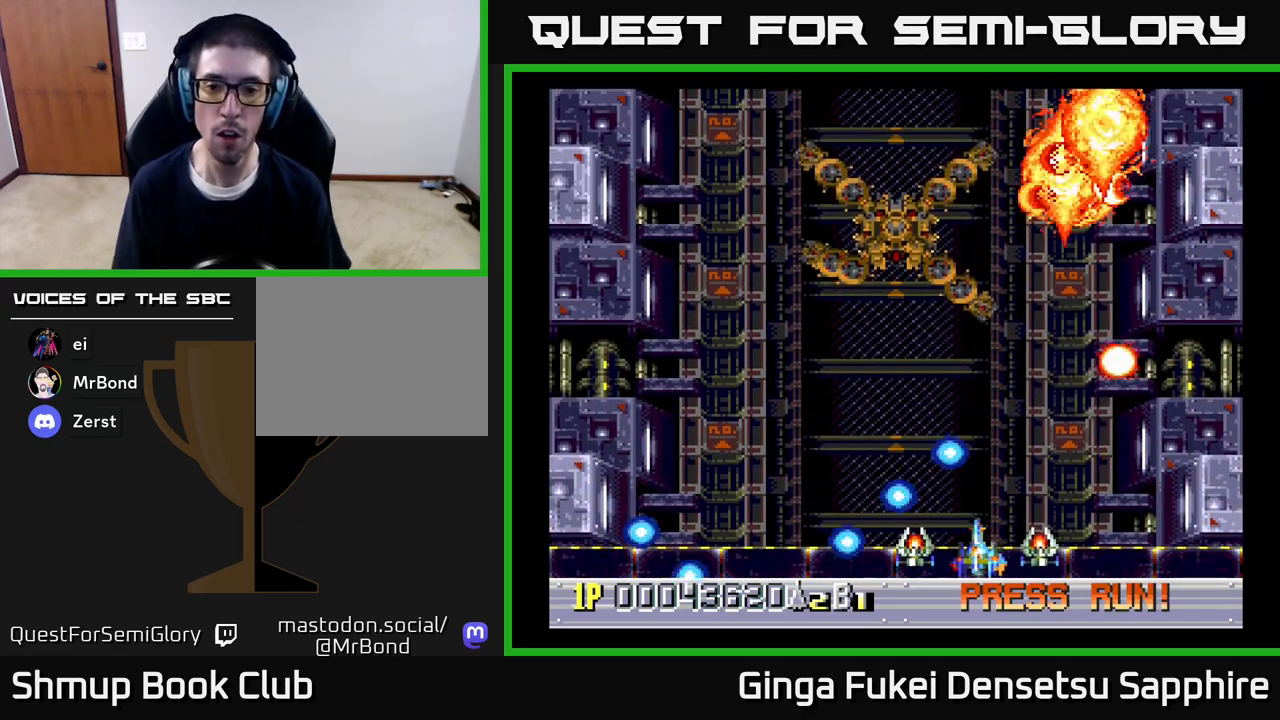
{"buttons": ["DPAD_LEFT"], "left_stick": "center", "right_stick": "center", "events": [[50, "DPAD_DOWN", "down"], [217, "DPAD_DOWN", "up"], [267, "DPAD_DOWN", "down"], [333, "A", "up"], [333, "DPAD_RIGHT", "up"], [350, "DPAD_LEFT", "down"], [367, "DPAD_DOWN", "up"]]}
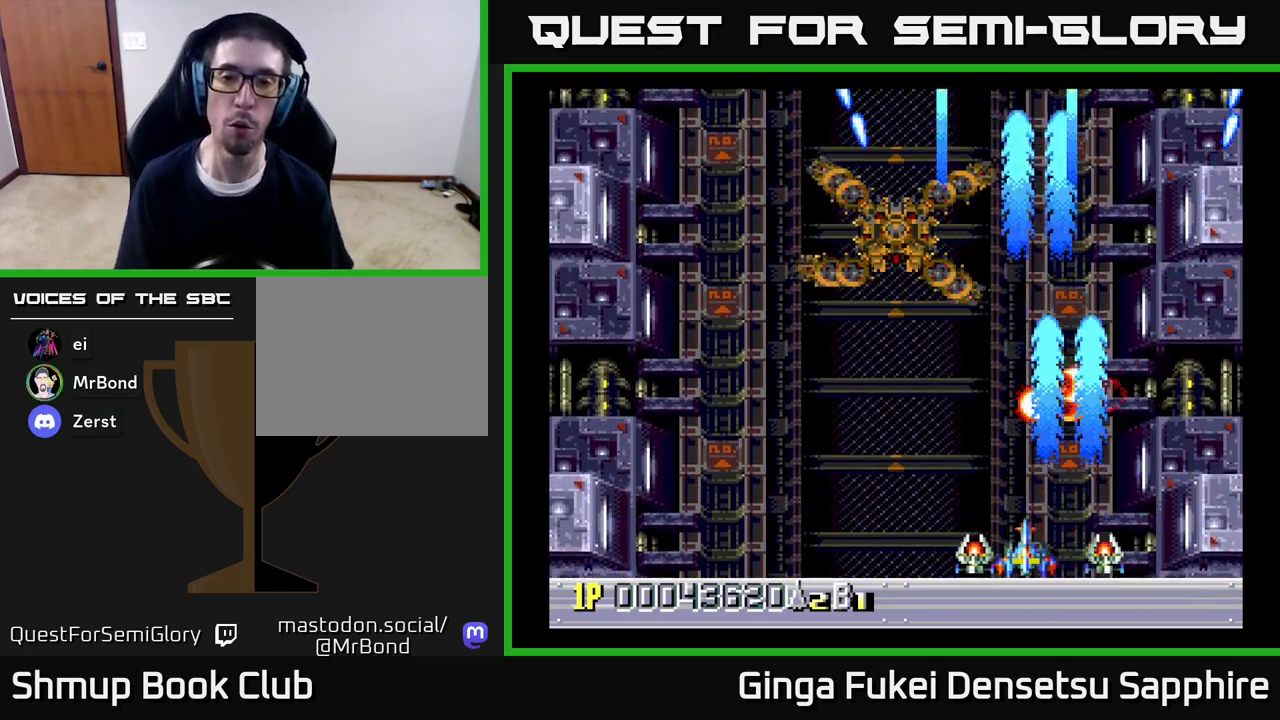
{"buttons": ["DPAD_LEFT"], "left_stick": "center", "right_stick": "center", "events": []}
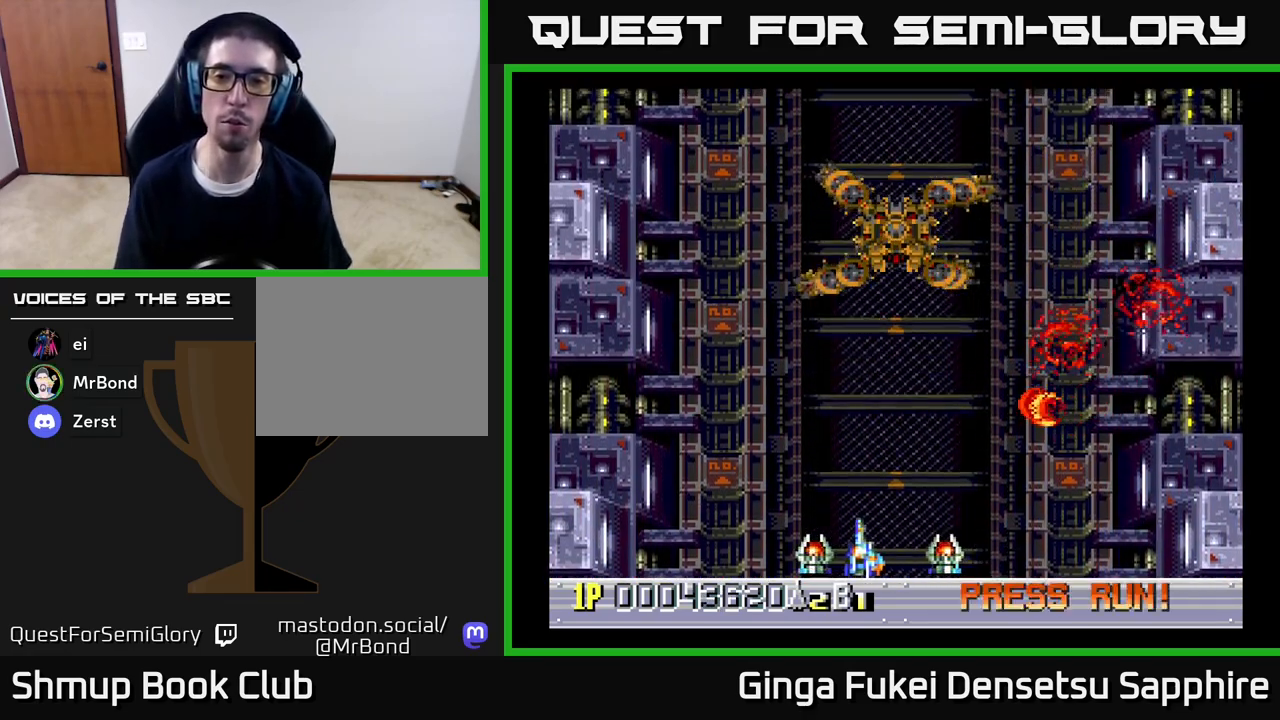
{"buttons": ["A"], "left_stick": "center", "right_stick": "center", "events": [[183, "A", "down"], [383, "DPAD_LEFT", "up"]]}
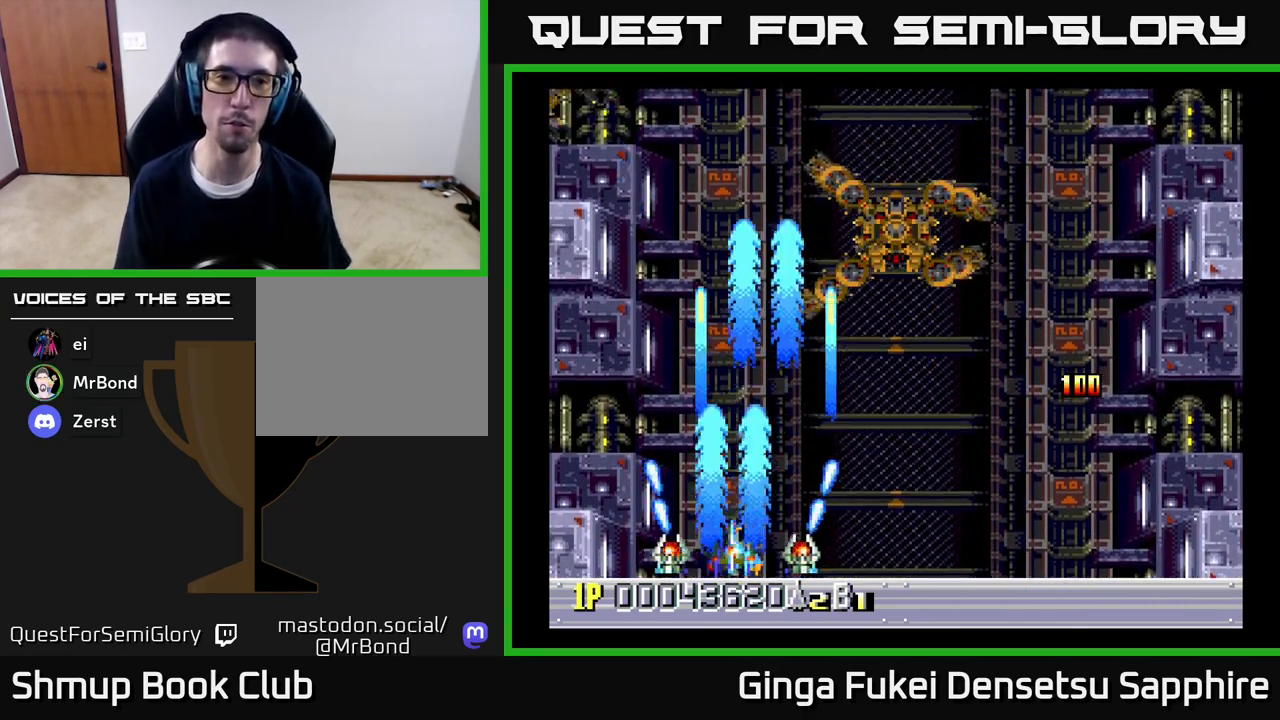
{"buttons": ["A"], "left_stick": "center", "right_stick": "center", "events": []}
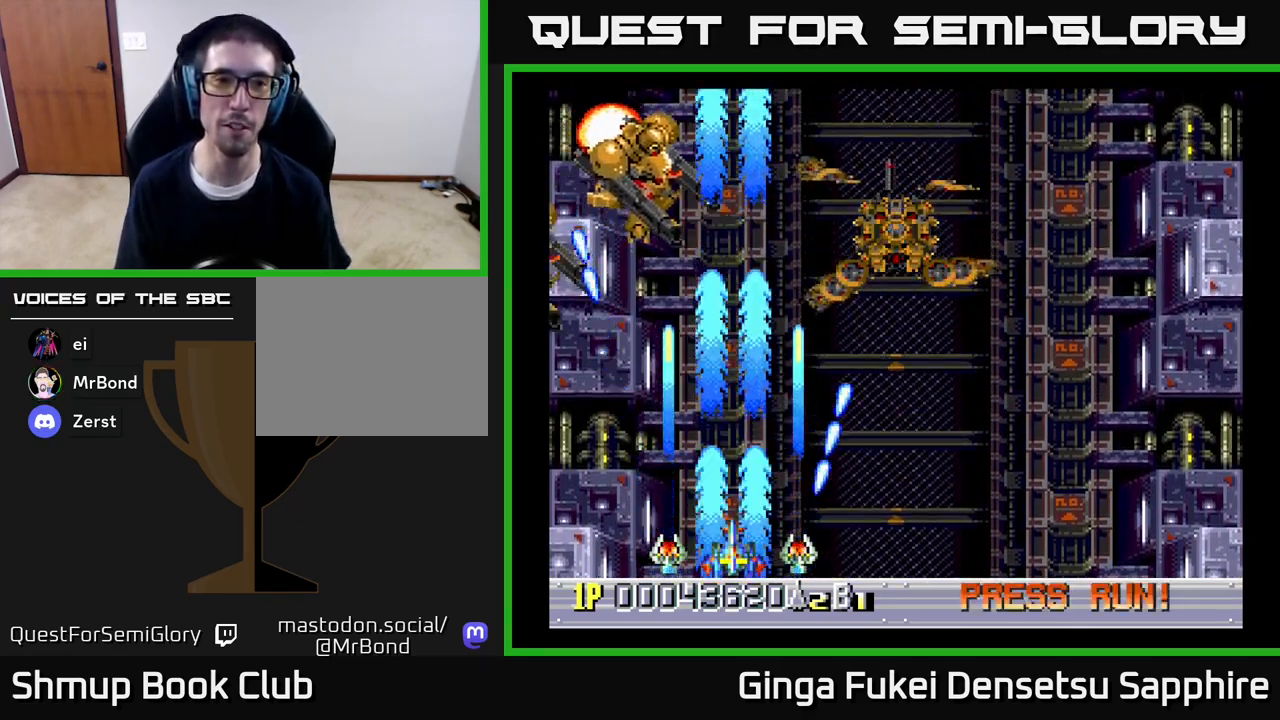
{"buttons": ["A", "DPAD_LEFT"], "left_stick": "center", "right_stick": "center", "events": [[17, "DPAD_LEFT", "down"], [117, "DPAD_LEFT", "up"], [483, "DPAD_LEFT", "down"]]}
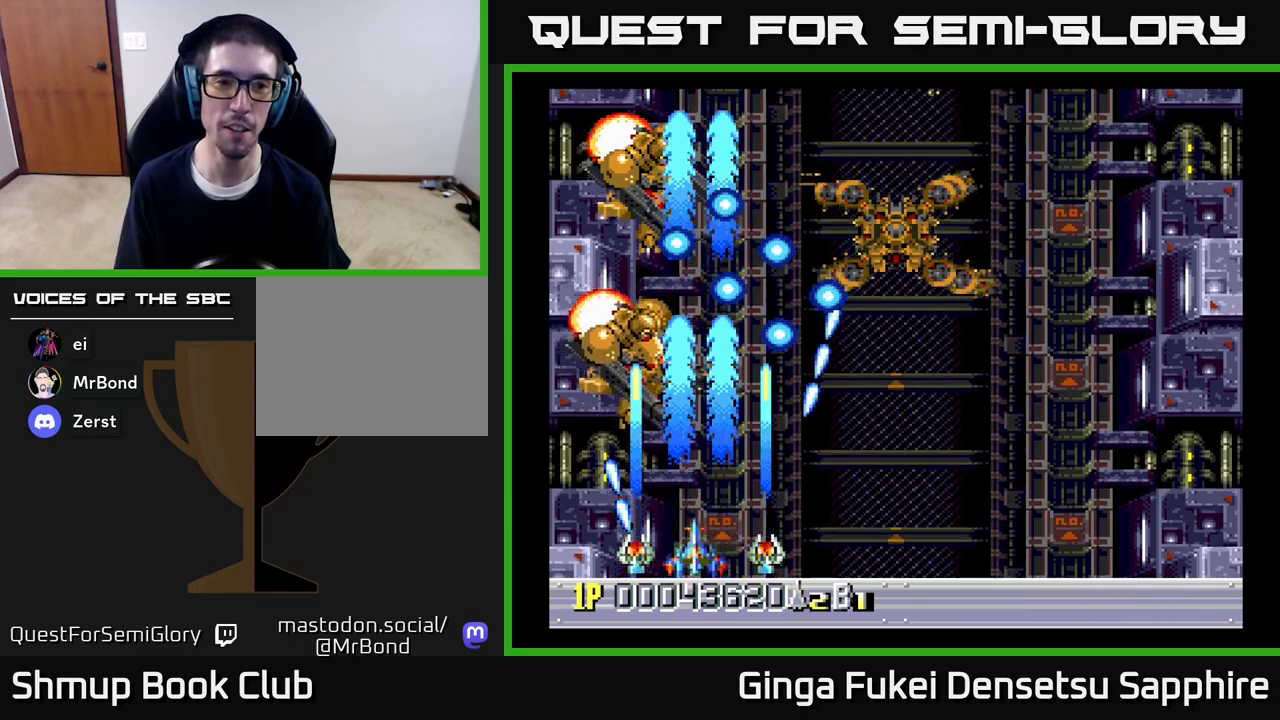
{"buttons": ["A"], "left_stick": "center", "right_stick": "center", "events": [[100, "DPAD_LEFT", "up"]]}
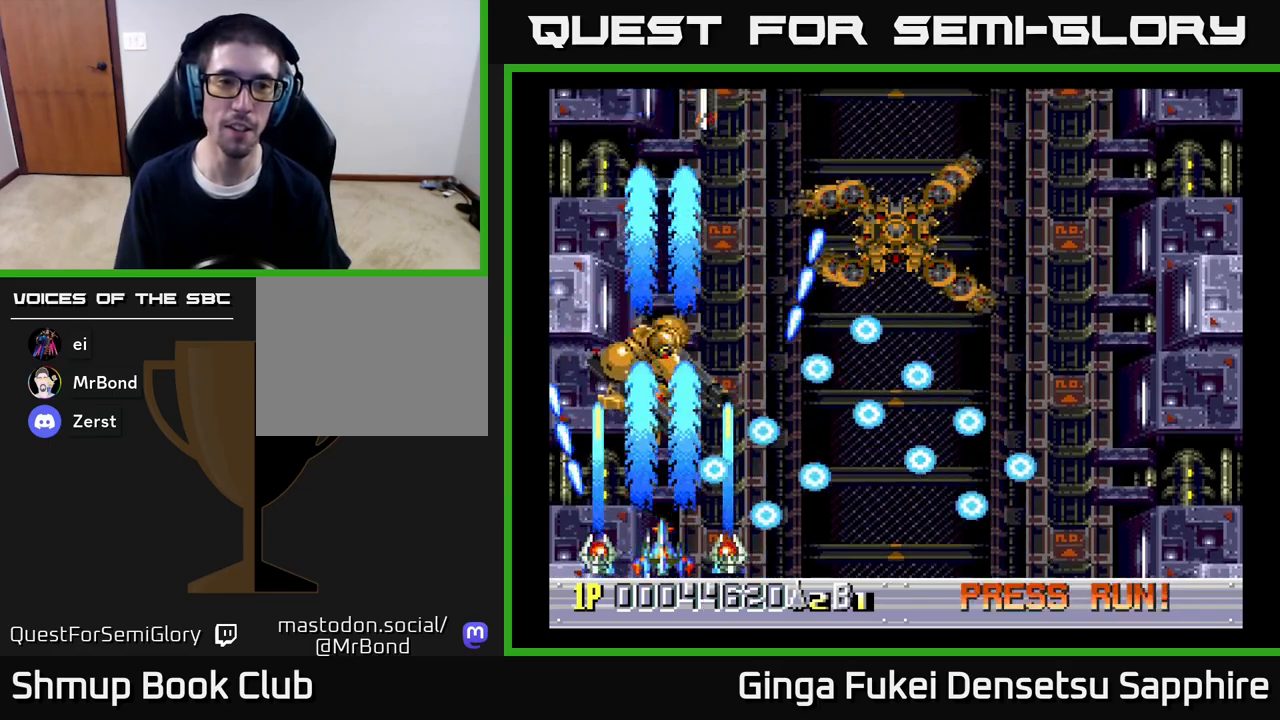
{"buttons": ["A", "DPAD_UP", "DPAD_RIGHT"], "left_stick": "center", "right_stick": "center", "events": [[333, "DPAD_RIGHT", "down"], [483, "DPAD_UP", "down"]]}
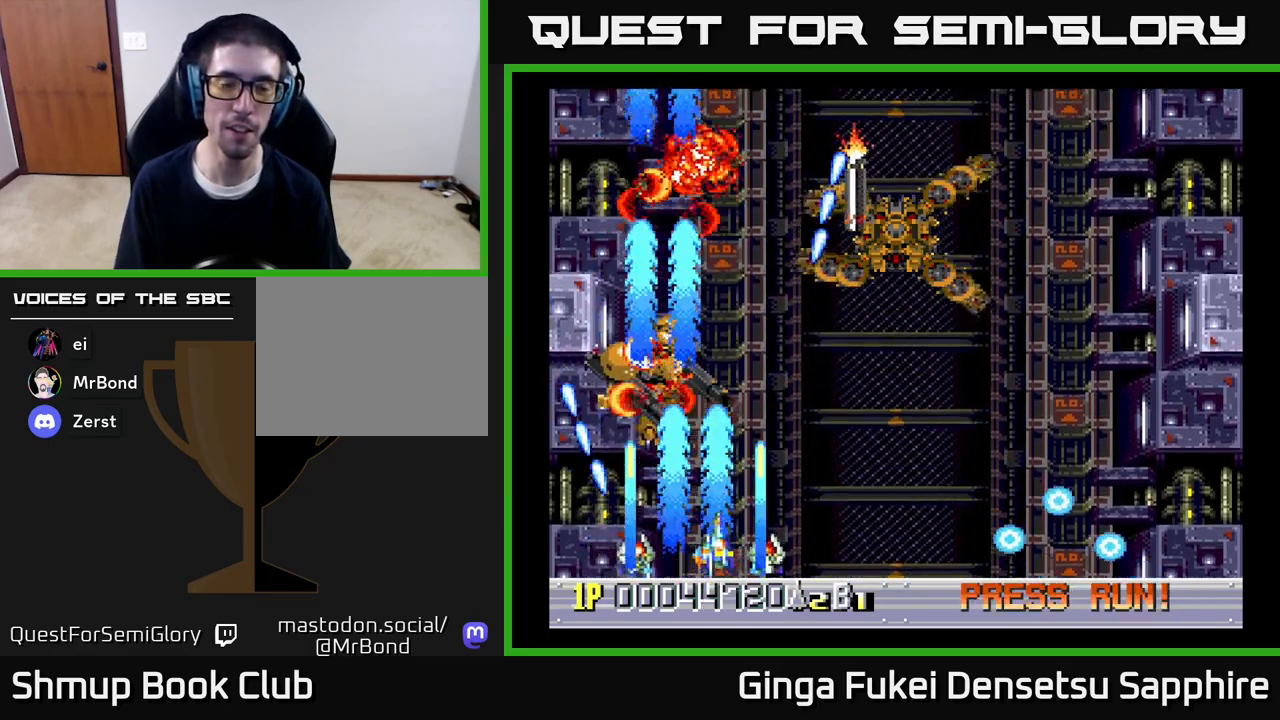
{"buttons": ["A", "DPAD_RIGHT"], "left_stick": "center", "right_stick": "center", "events": [[100, "DPAD_UP", "up"]]}
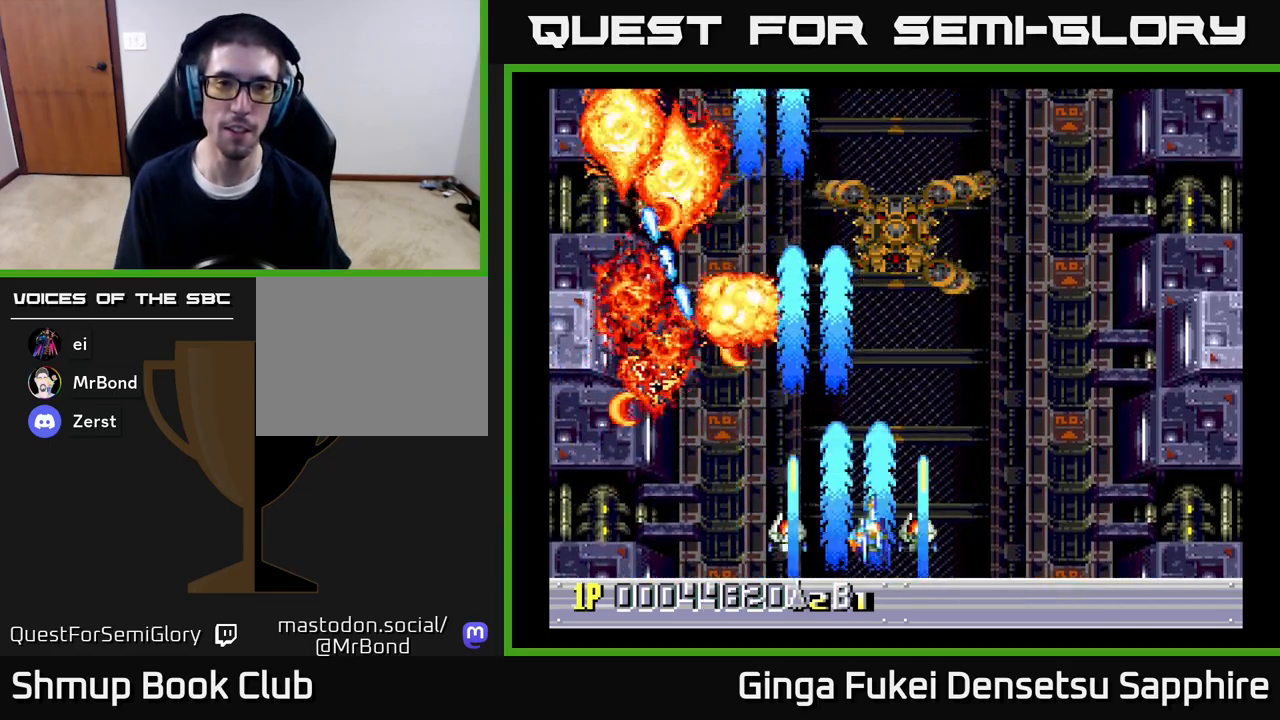
{"buttons": ["A", "DPAD_RIGHT"], "left_stick": "center", "right_stick": "center", "events": []}